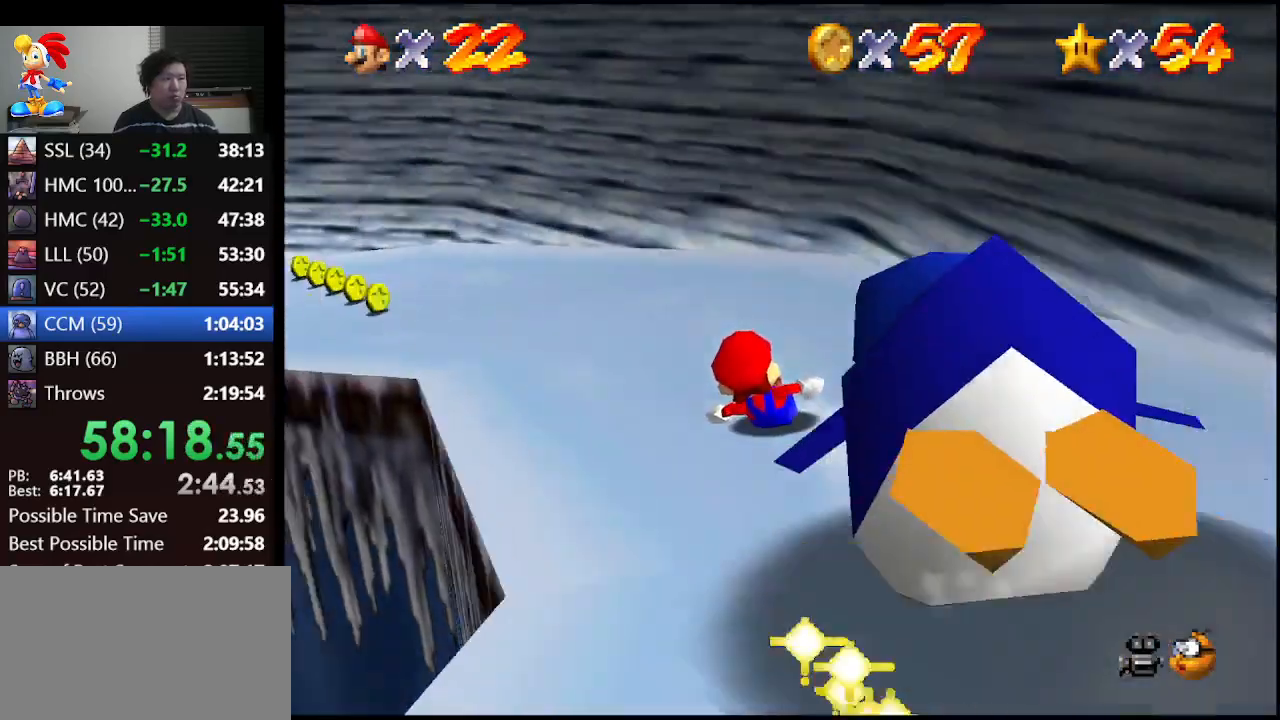
Gameplay with a controller (Nintendo layout); each line is a JSON object with the inputs held at the frame after it. "events" lists button and stick changes between this image and that frame as [ms after this image, input, new state], when the widget could be followed in between. Not read: L1 L3 R3.
{"buttons": [], "left_stick": "up-left", "events": []}
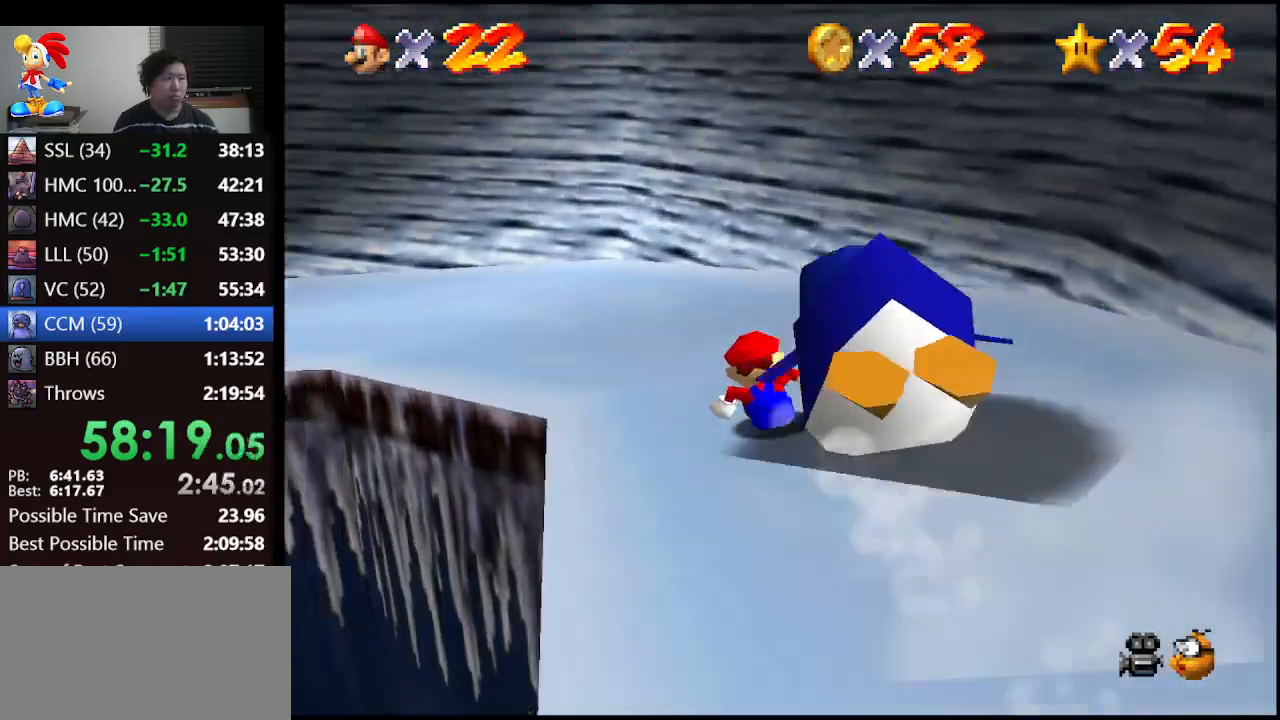
{"buttons": [], "left_stick": "left", "events": [[67, "left_stick", "left"]]}
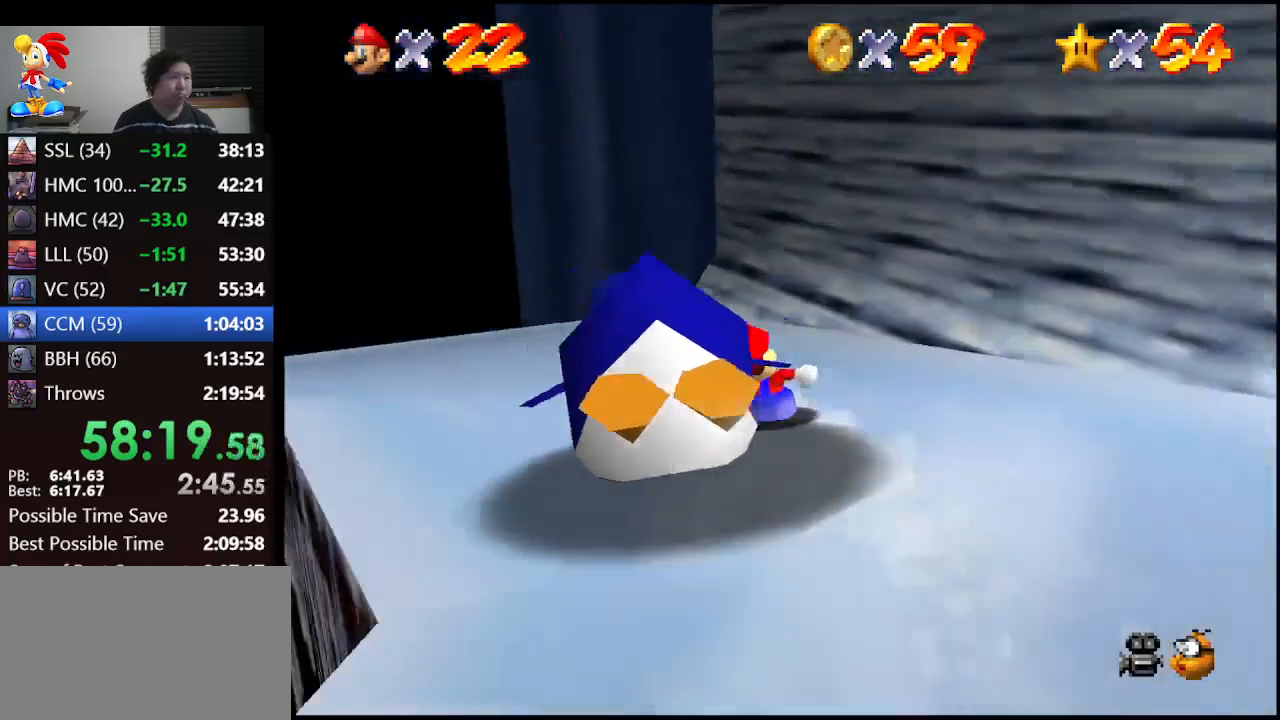
{"buttons": [], "left_stick": "up-left", "events": [[467, "left_stick", "up-left"]]}
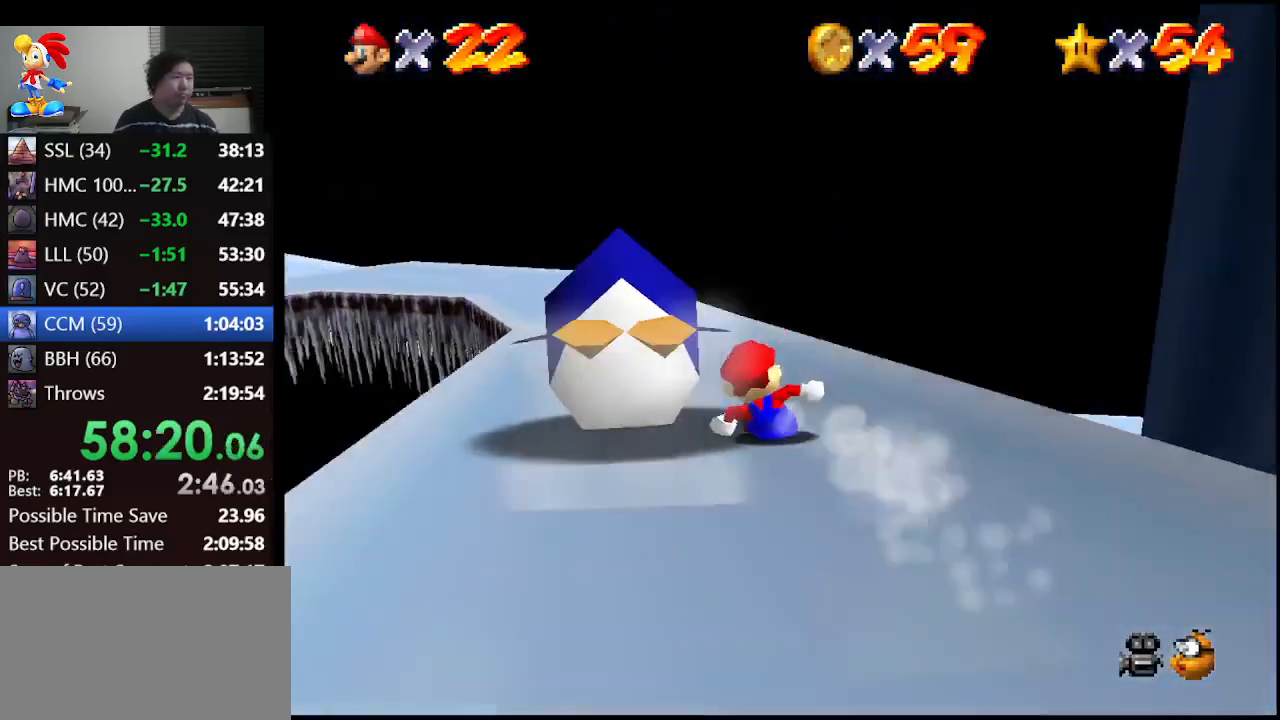
{"buttons": [], "left_stick": "up", "events": [[100, "left_stick", "up"]]}
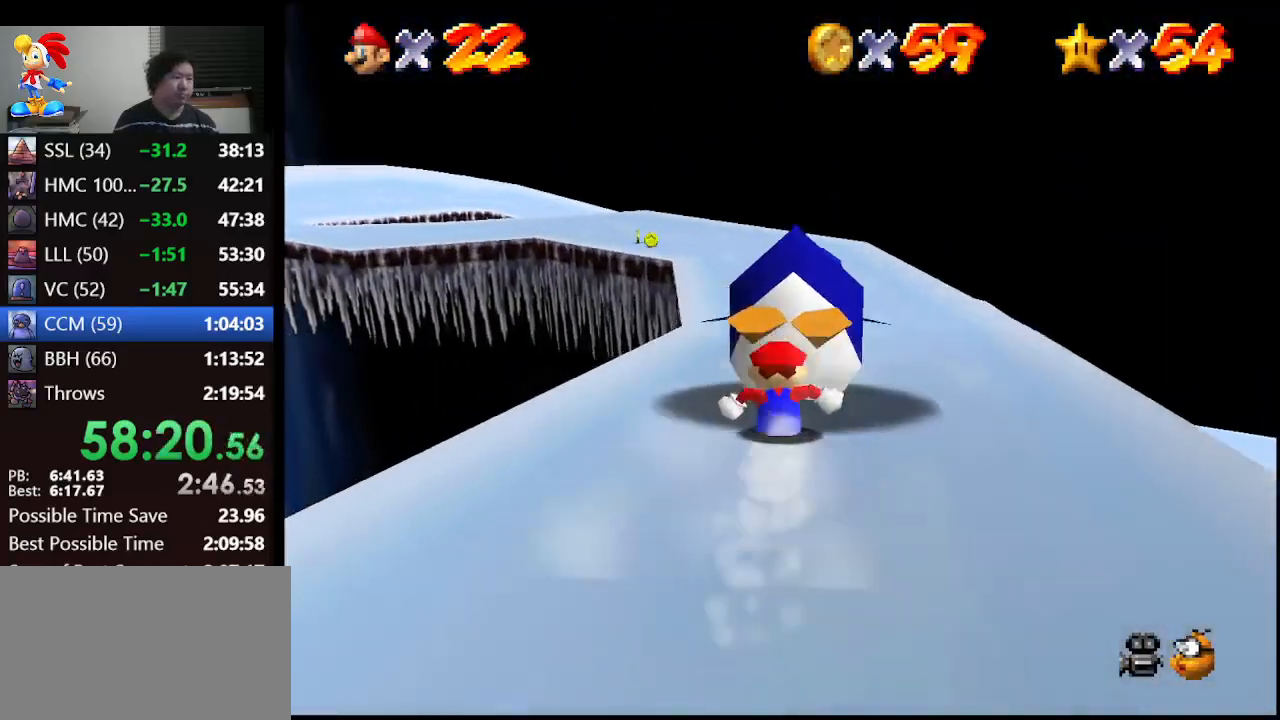
{"buttons": [], "left_stick": "up", "events": [[200, "left_stick", "up-left"], [333, "left_stick", "up"]]}
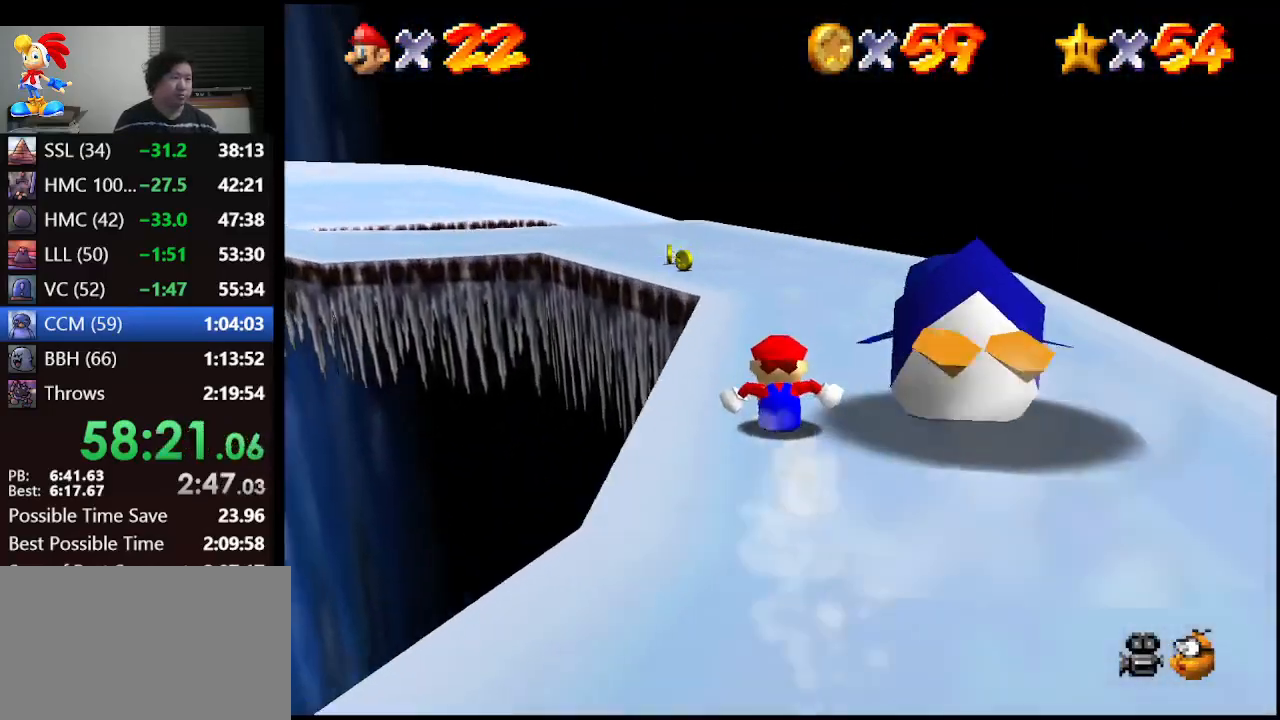
{"buttons": [], "left_stick": "up-left", "events": [[200, "left_stick", "up-left"]]}
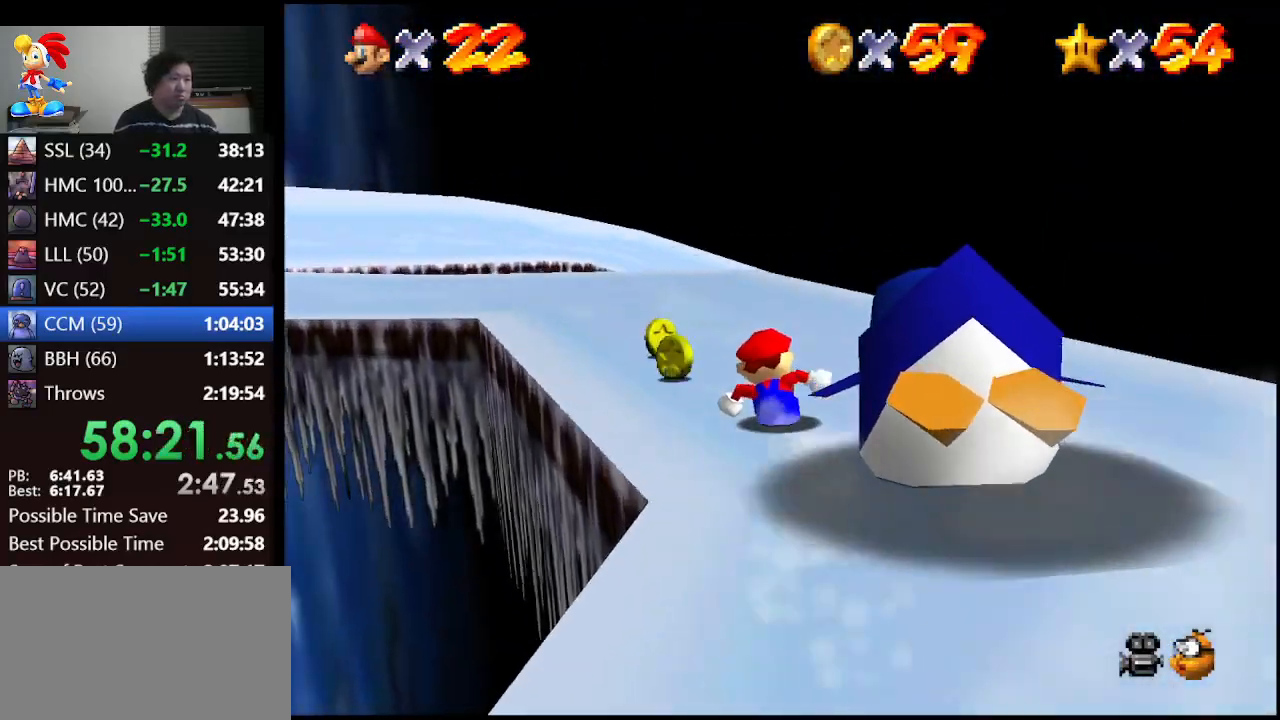
{"buttons": [], "left_stick": "up", "events": [[67, "left_stick", "left"], [267, "left_stick", "up-left"], [500, "left_stick", "up"]]}
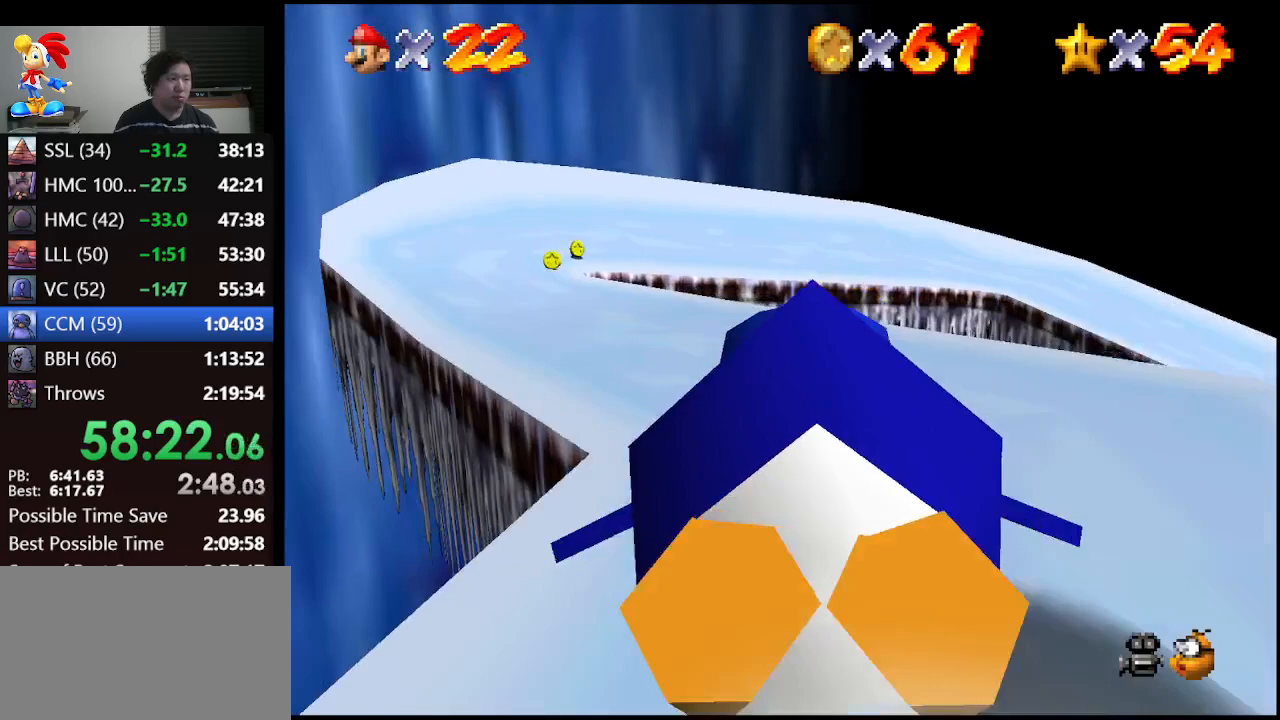
{"buttons": [], "left_stick": "up", "events": [[200, "left_stick", "up-left"], [400, "left_stick", "up"]]}
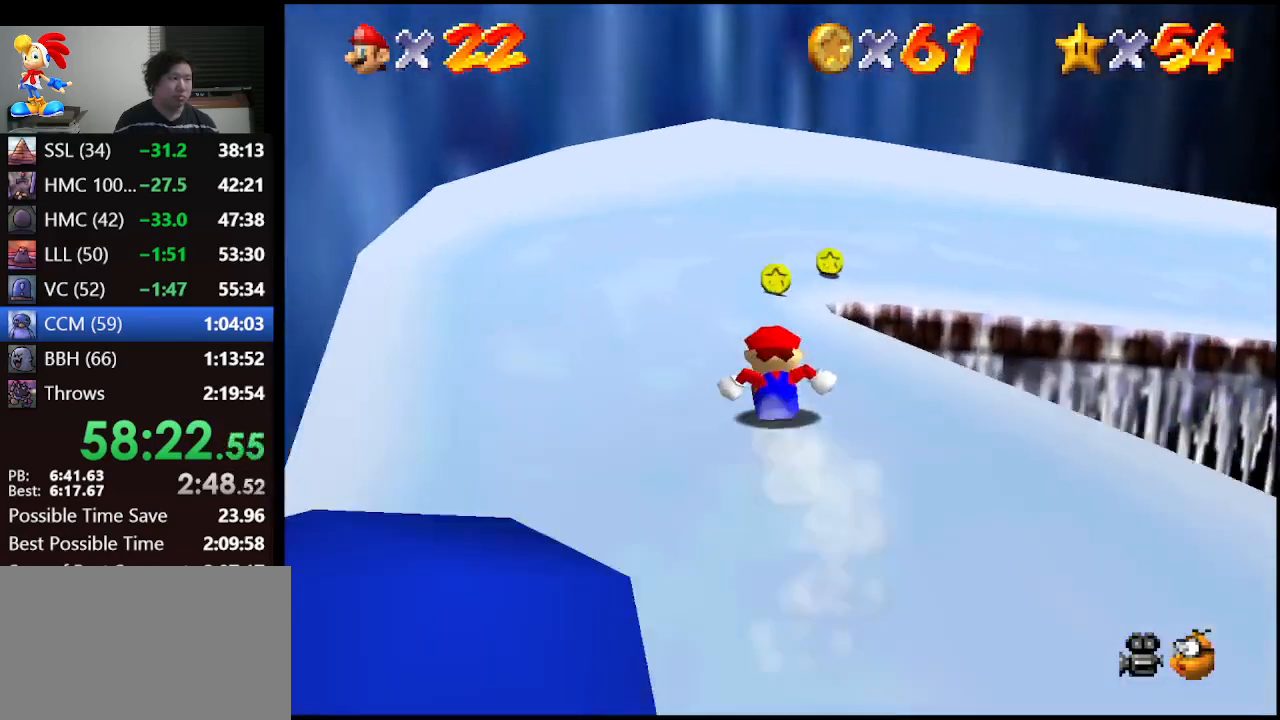
{"buttons": [], "left_stick": "right", "events": [[67, "left_stick", "right"]]}
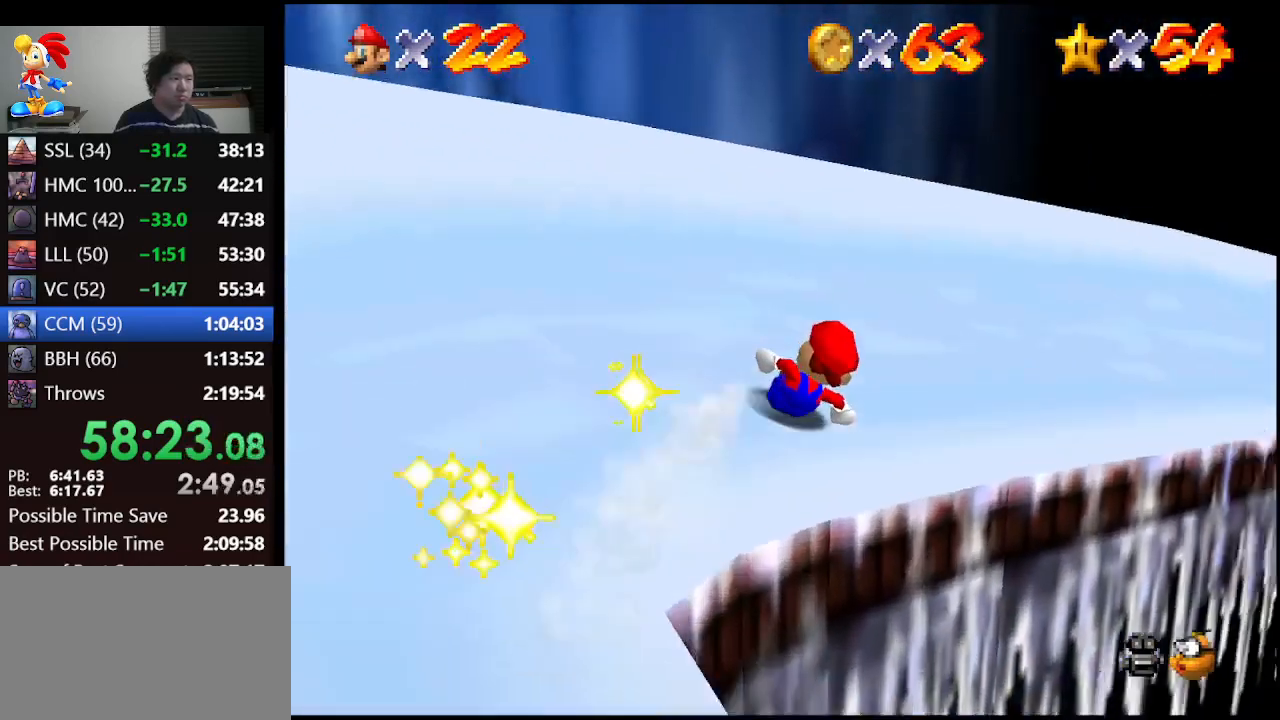
{"buttons": [], "left_stick": "up-left", "events": [[167, "left_stick", "up-left"]]}
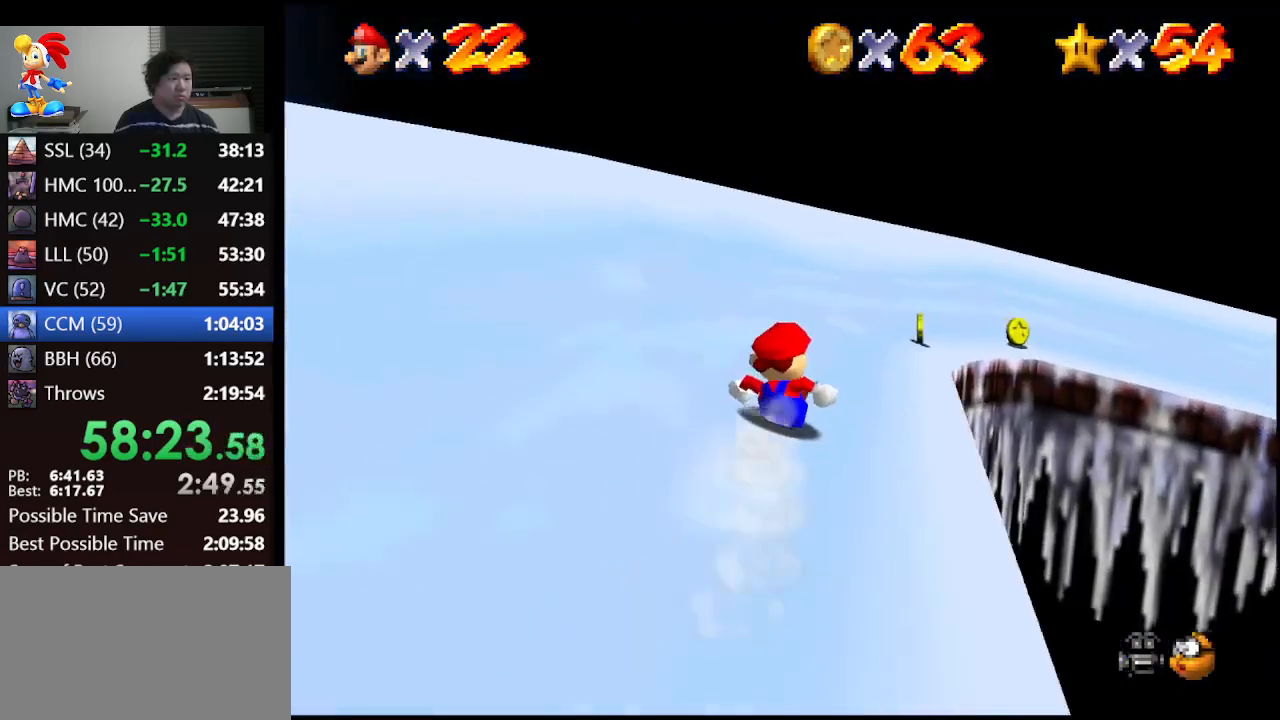
{"buttons": [], "left_stick": "right", "events": [[100, "left_stick", "right"]]}
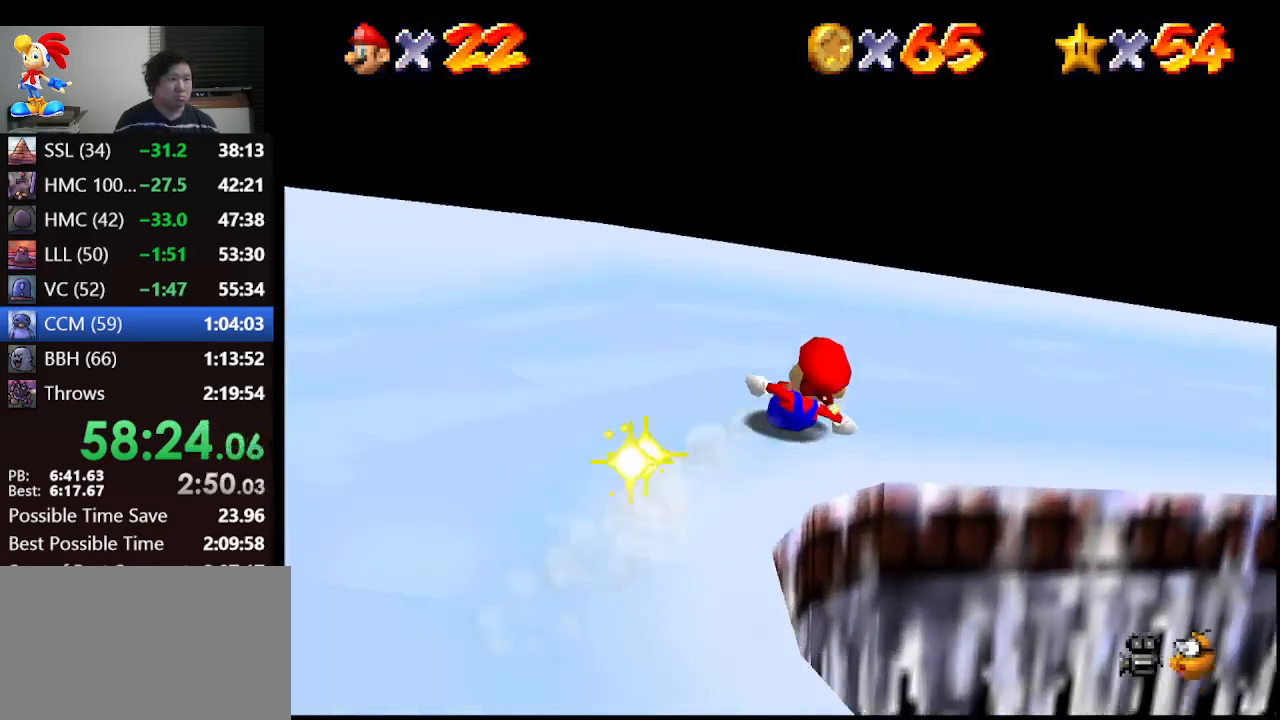
{"buttons": [], "left_stick": "down-right", "events": [[67, "left_stick", "down-right"]]}
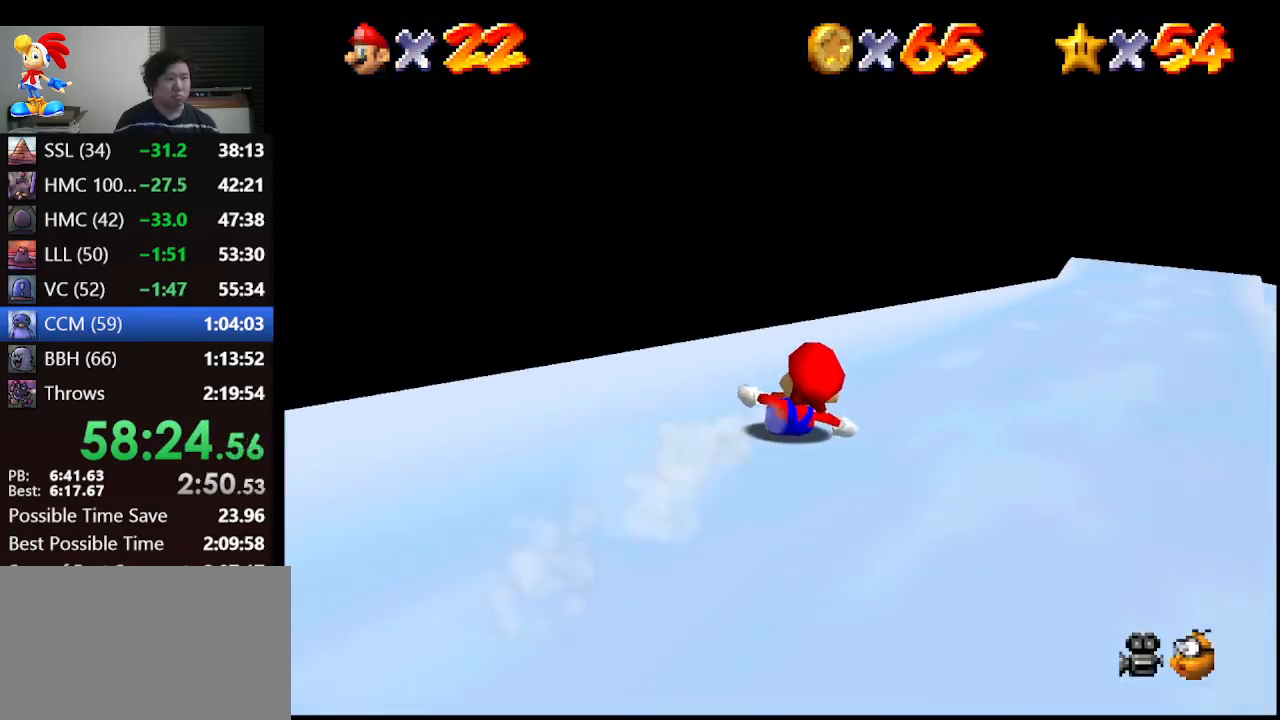
{"buttons": [], "left_stick": "up", "events": [[67, "left_stick", "up-right"], [167, "left_stick", "up"]]}
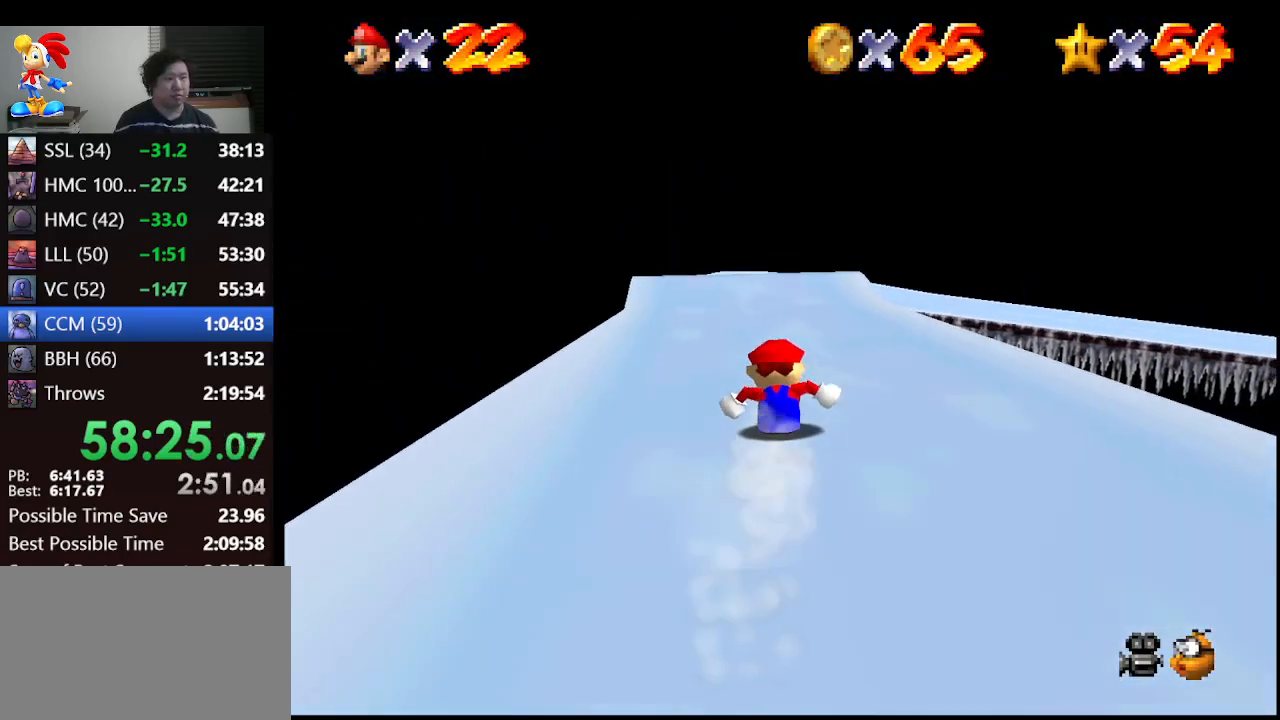
{"buttons": [], "left_stick": "up", "events": []}
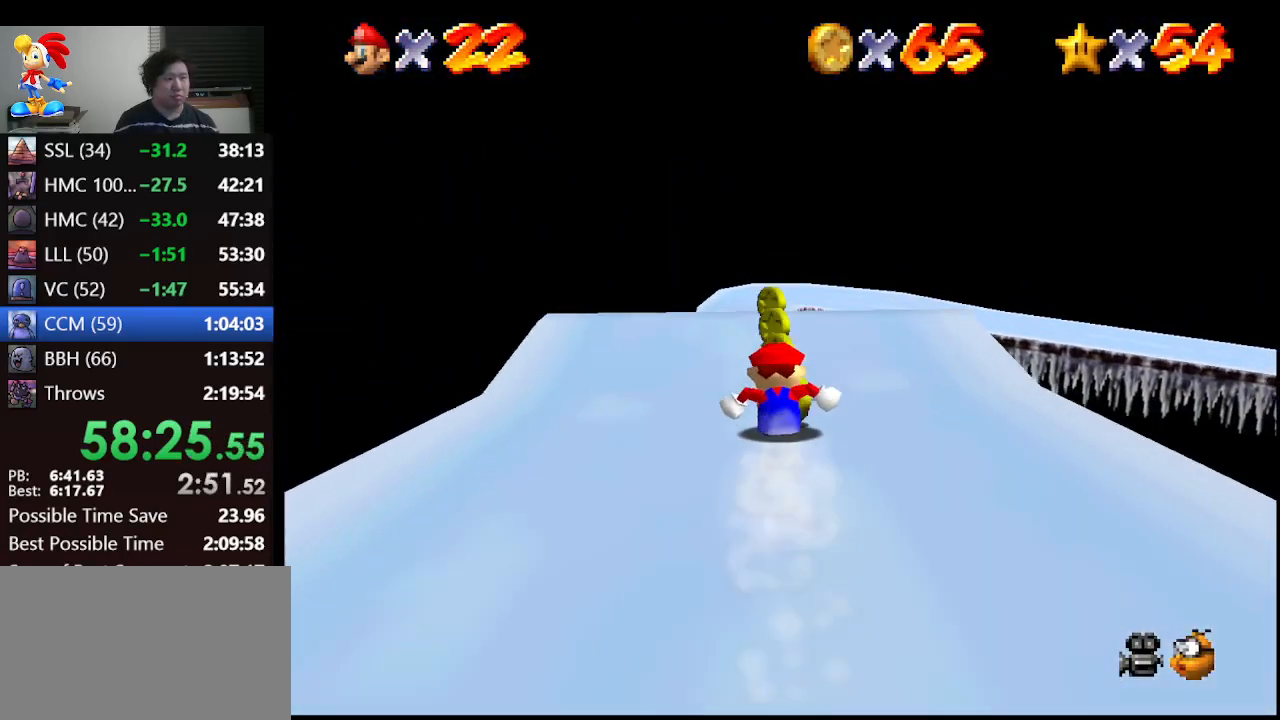
{"buttons": [], "left_stick": "up", "events": []}
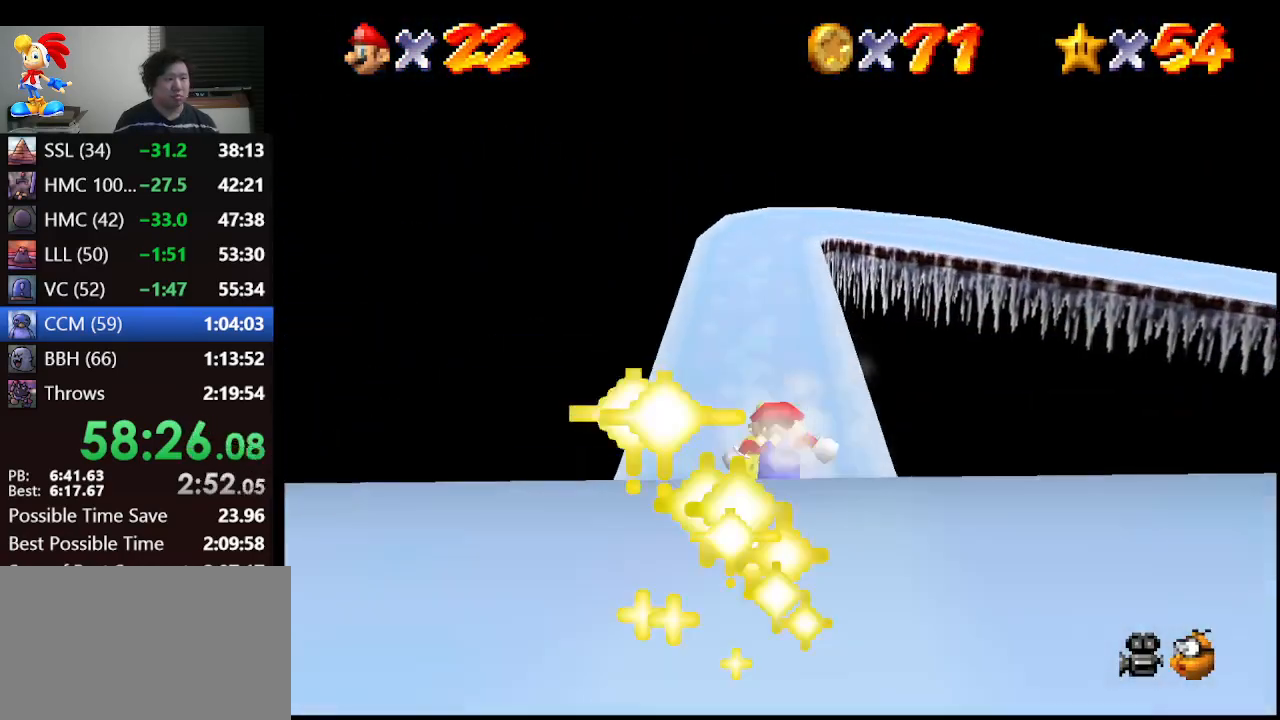
{"buttons": [], "left_stick": "up", "events": []}
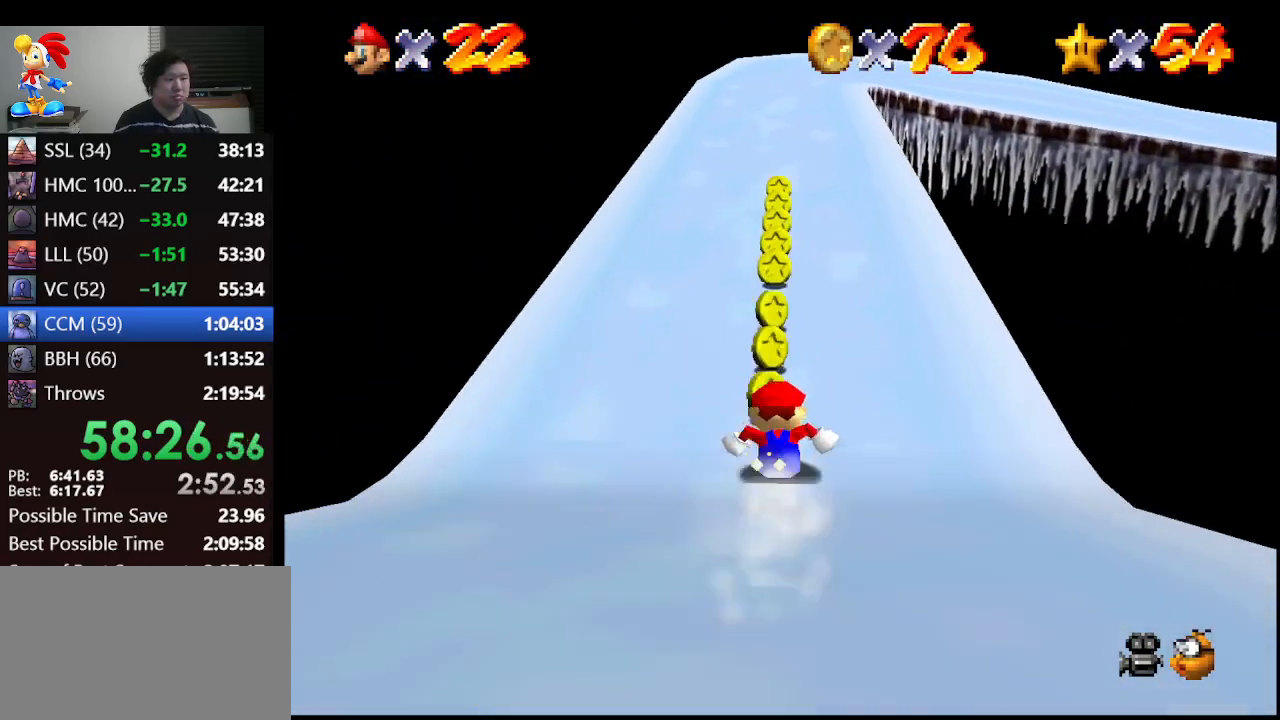
{"buttons": [], "left_stick": "up", "events": []}
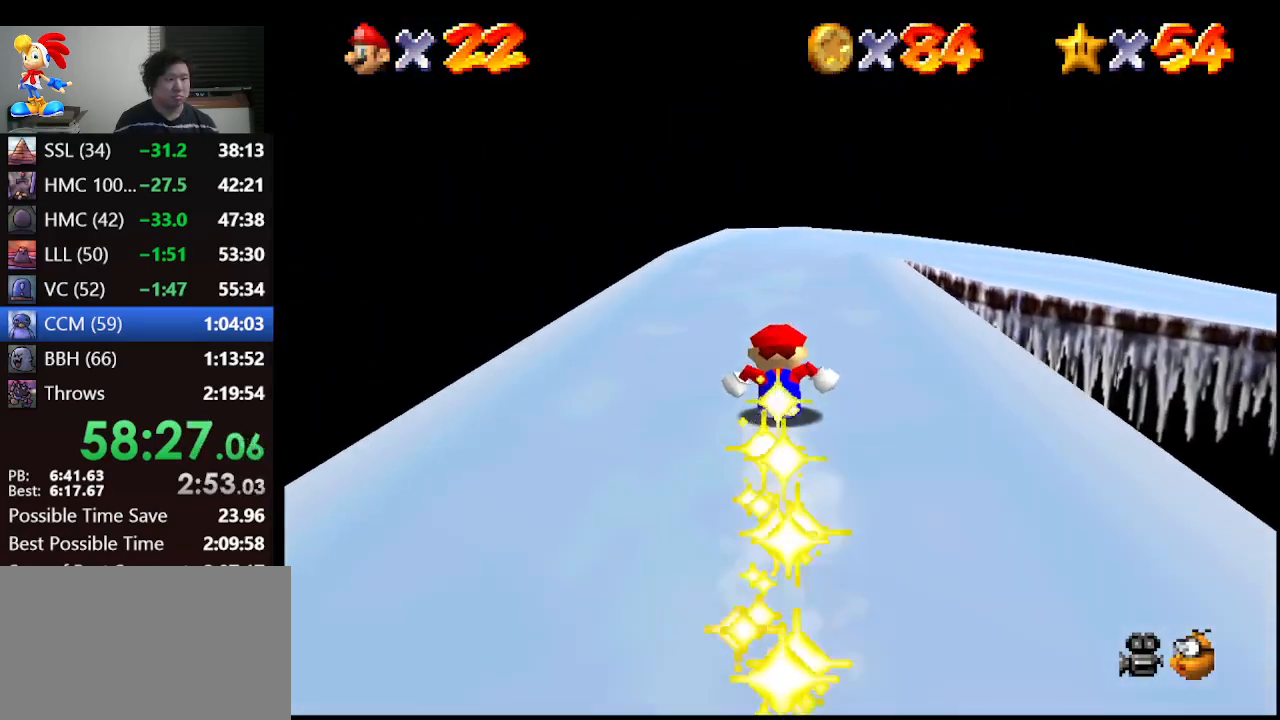
{"buttons": [], "left_stick": "up-right", "events": [[433, "left_stick", "up-right"]]}
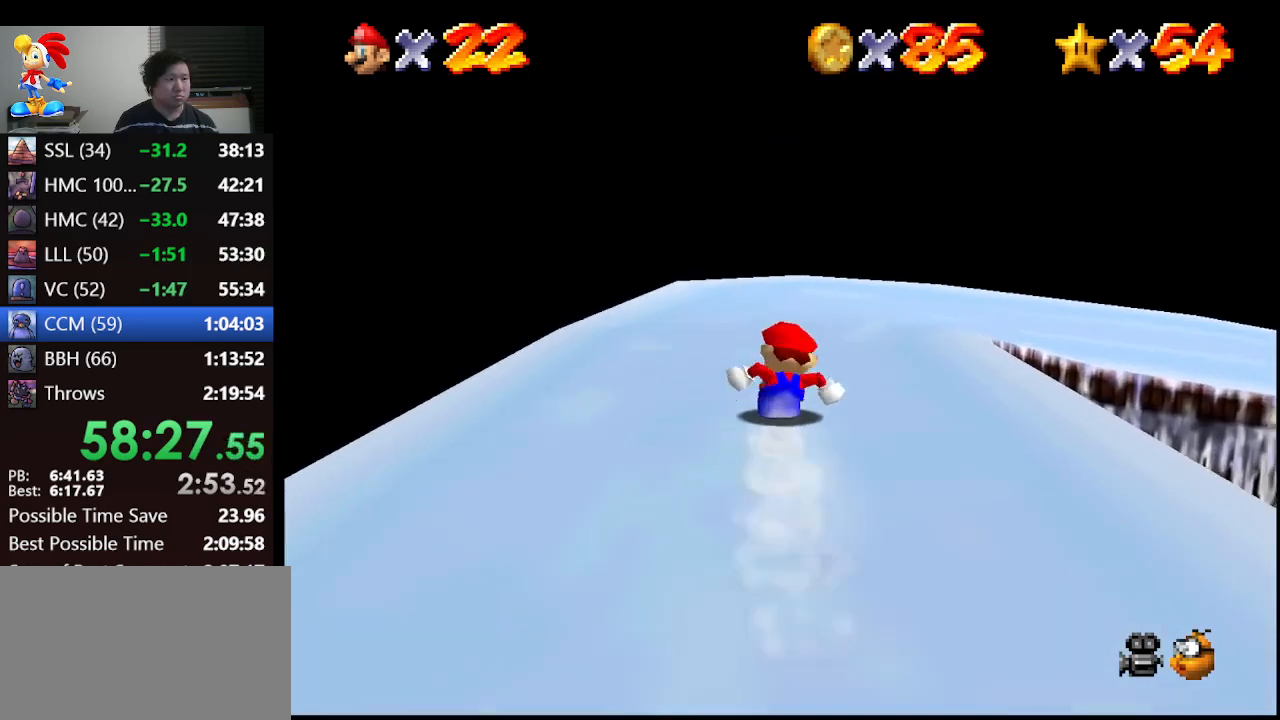
{"buttons": [], "left_stick": "right", "events": [[67, "left_stick", "right"], [367, "left_stick", "up-right"], [467, "left_stick", "right"]]}
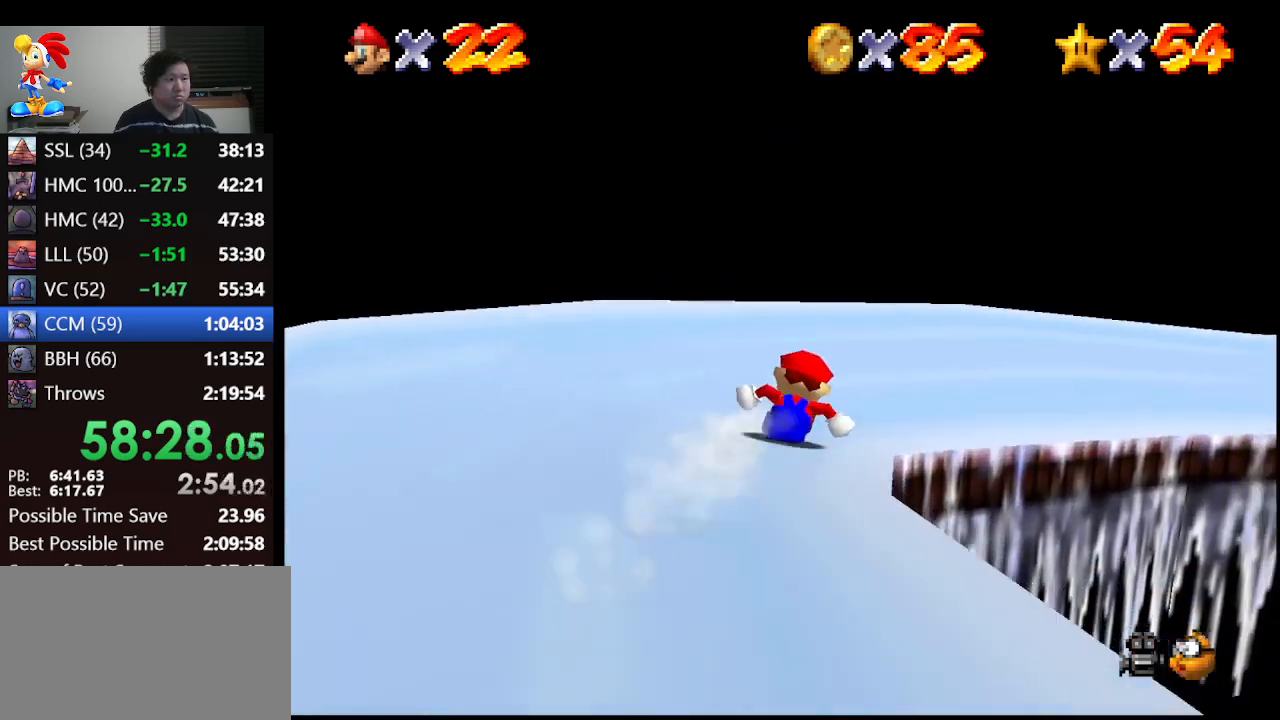
{"buttons": [], "left_stick": "up", "events": [[367, "left_stick", "up-right"], [467, "left_stick", "up"]]}
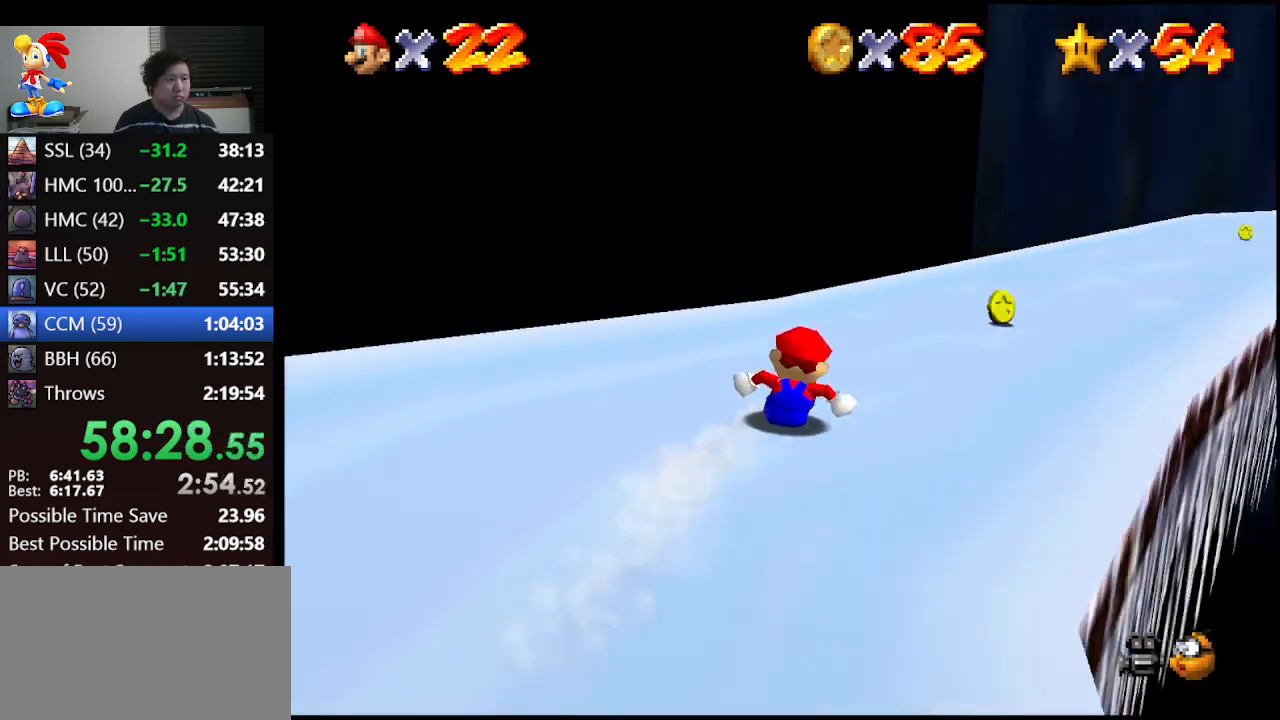
{"buttons": [], "left_stick": "up-right", "events": [[333, "left_stick", "up-right"]]}
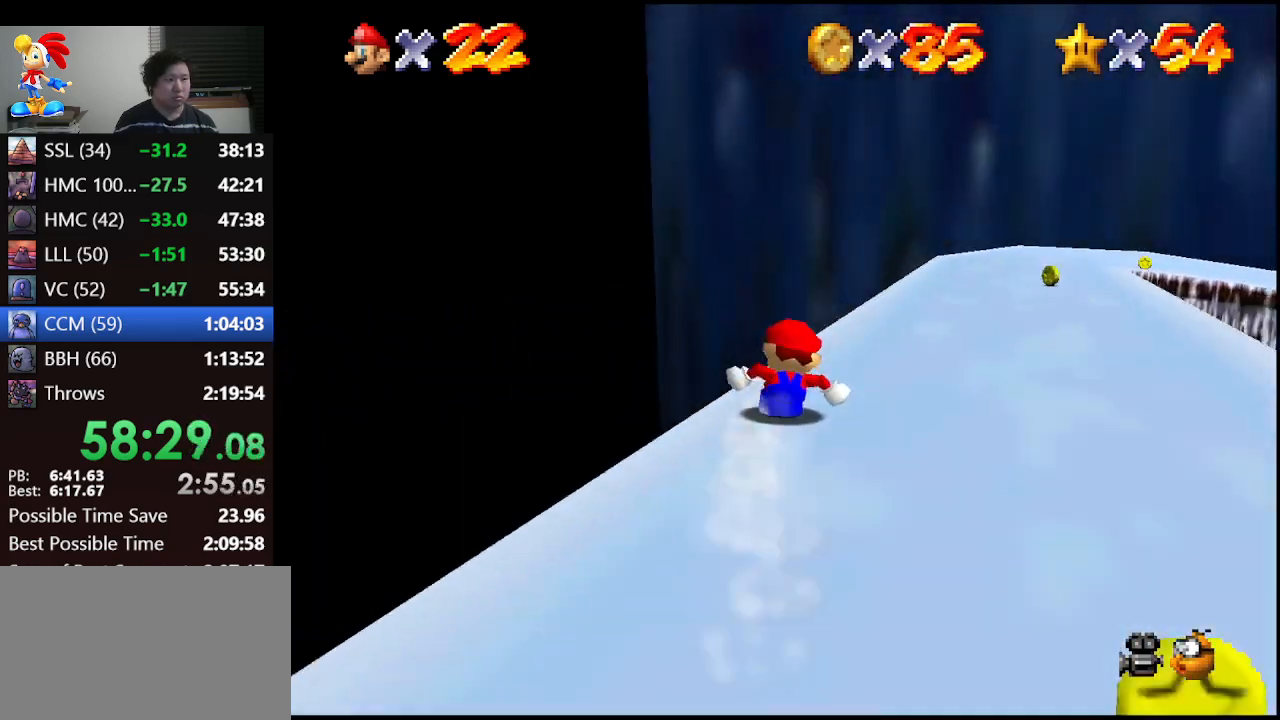
{"buttons": [], "left_stick": "up", "events": [[233, "left_stick", "up"]]}
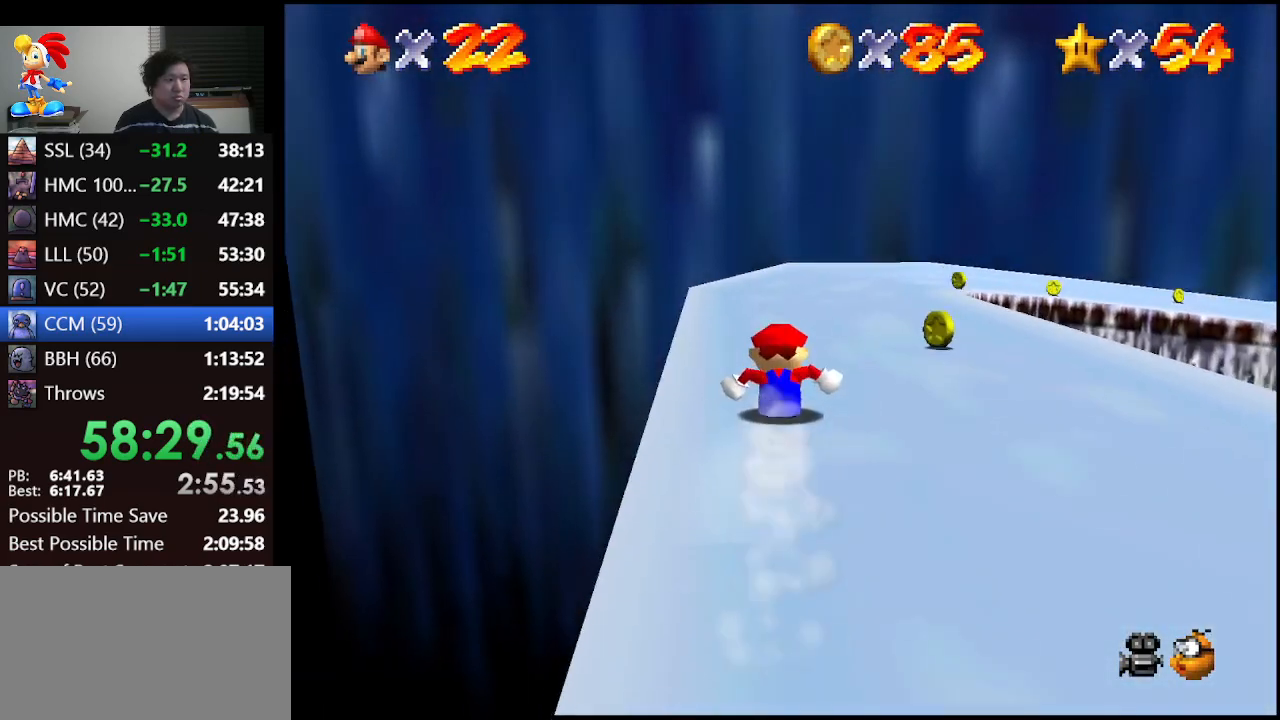
{"buttons": [], "left_stick": "up-right", "events": [[400, "left_stick", "up-right"]]}
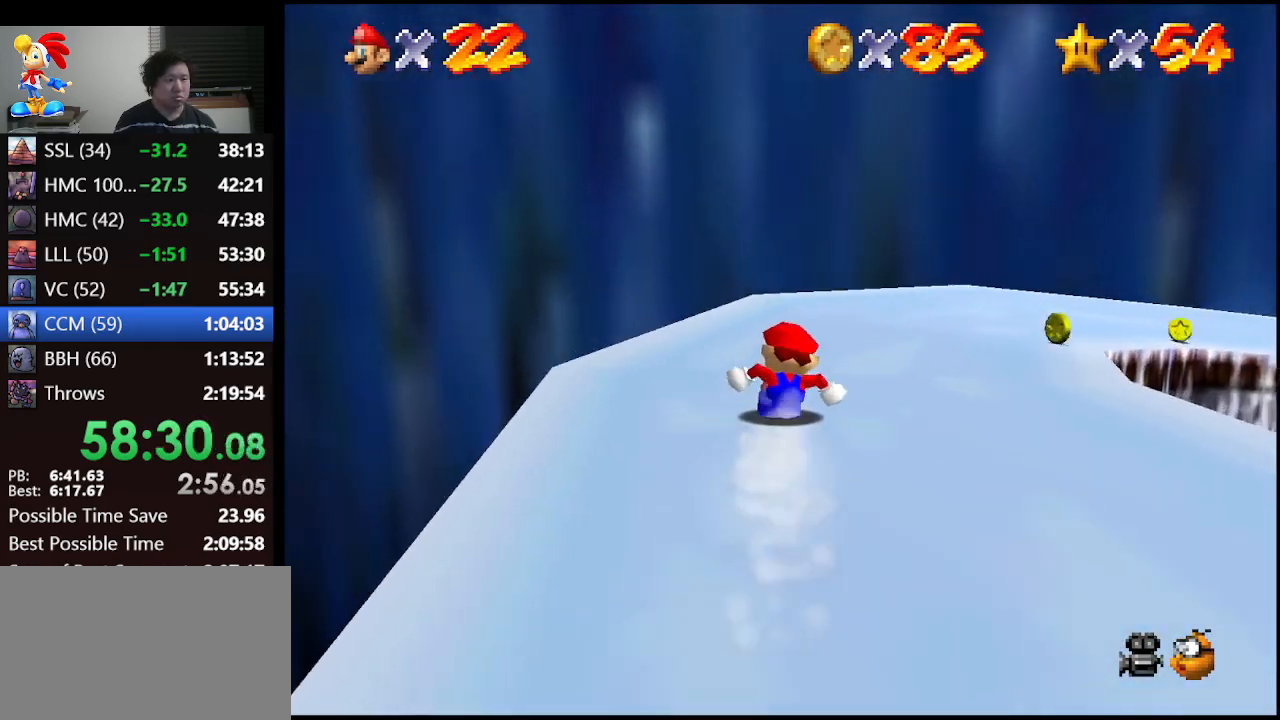
{"buttons": [], "left_stick": "right", "events": [[267, "left_stick", "right"]]}
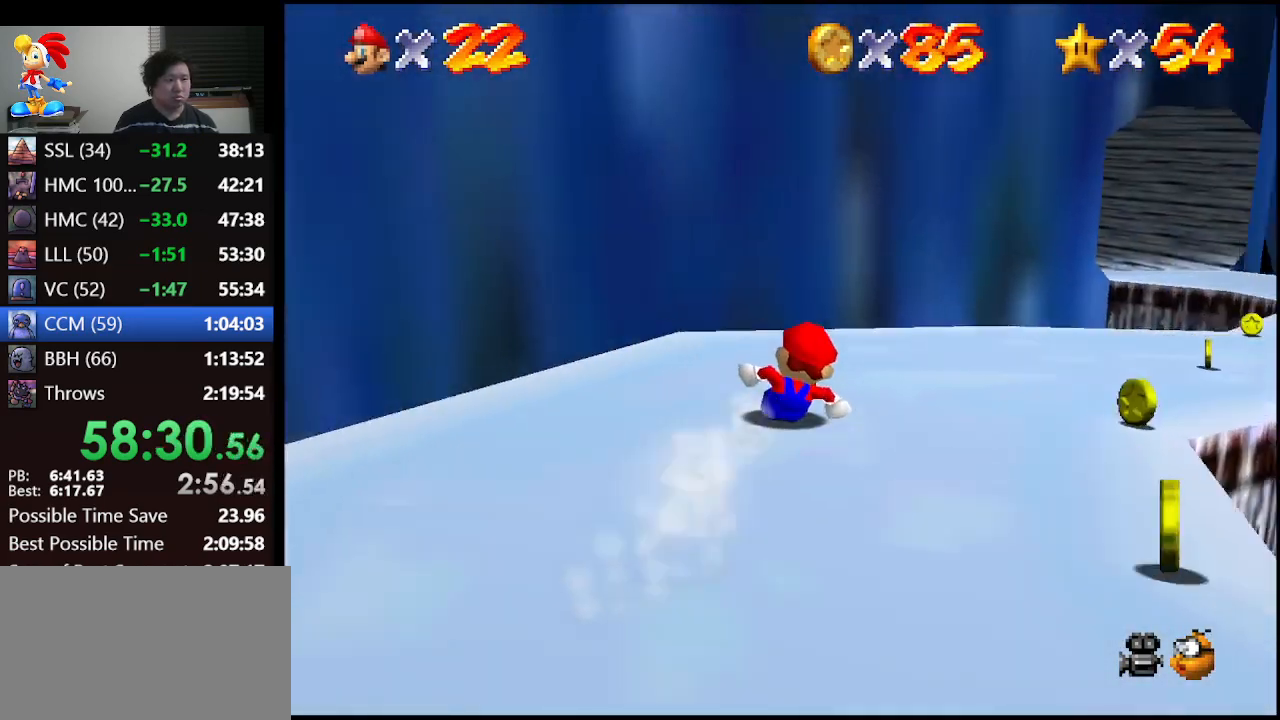
{"buttons": [], "left_stick": "right", "events": []}
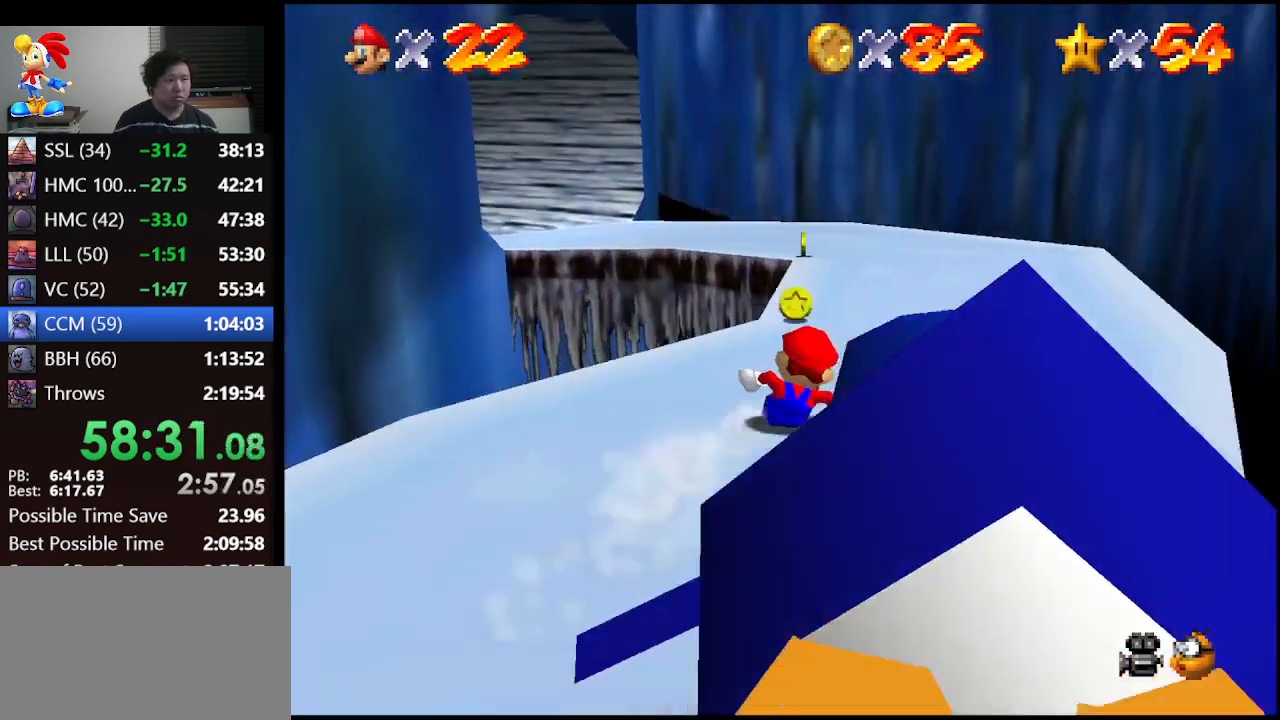
{"buttons": [], "left_stick": "left", "events": [[67, "left_stick", "up-left"], [167, "left_stick", "left"]]}
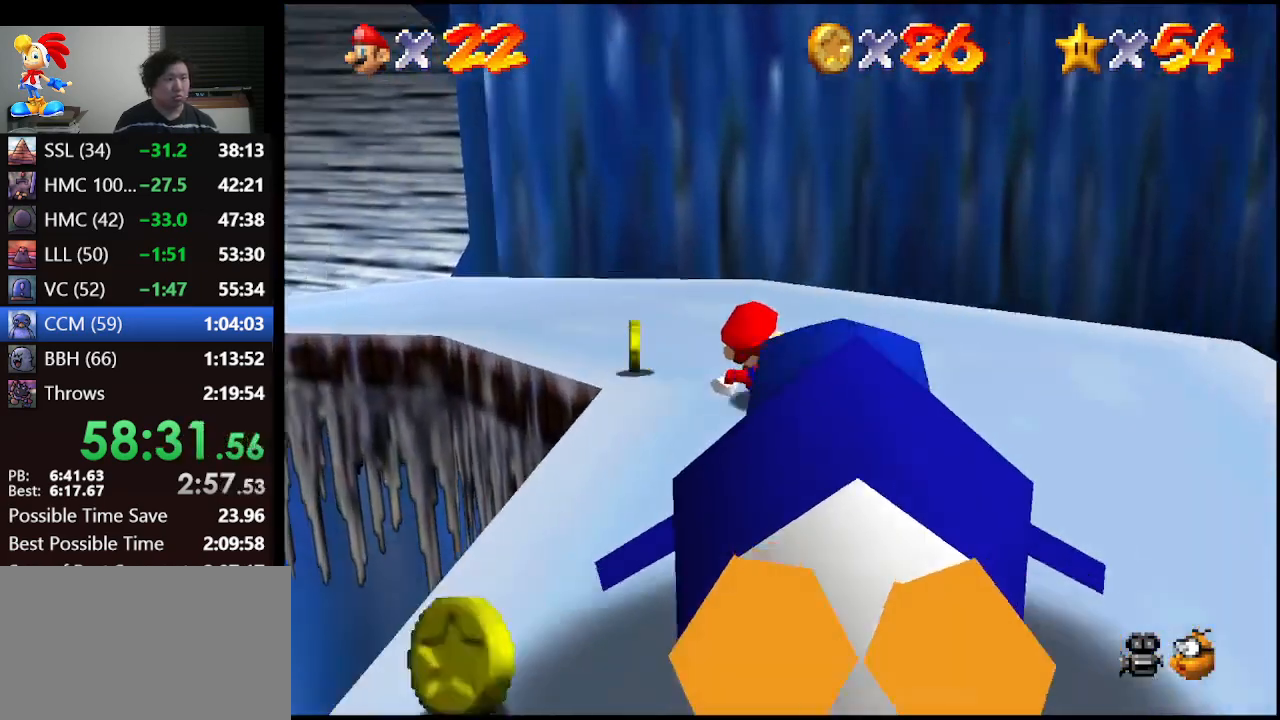
{"buttons": [], "left_stick": "left", "events": [[33, "left_stick", "up-left"], [267, "left_stick", "left"]]}
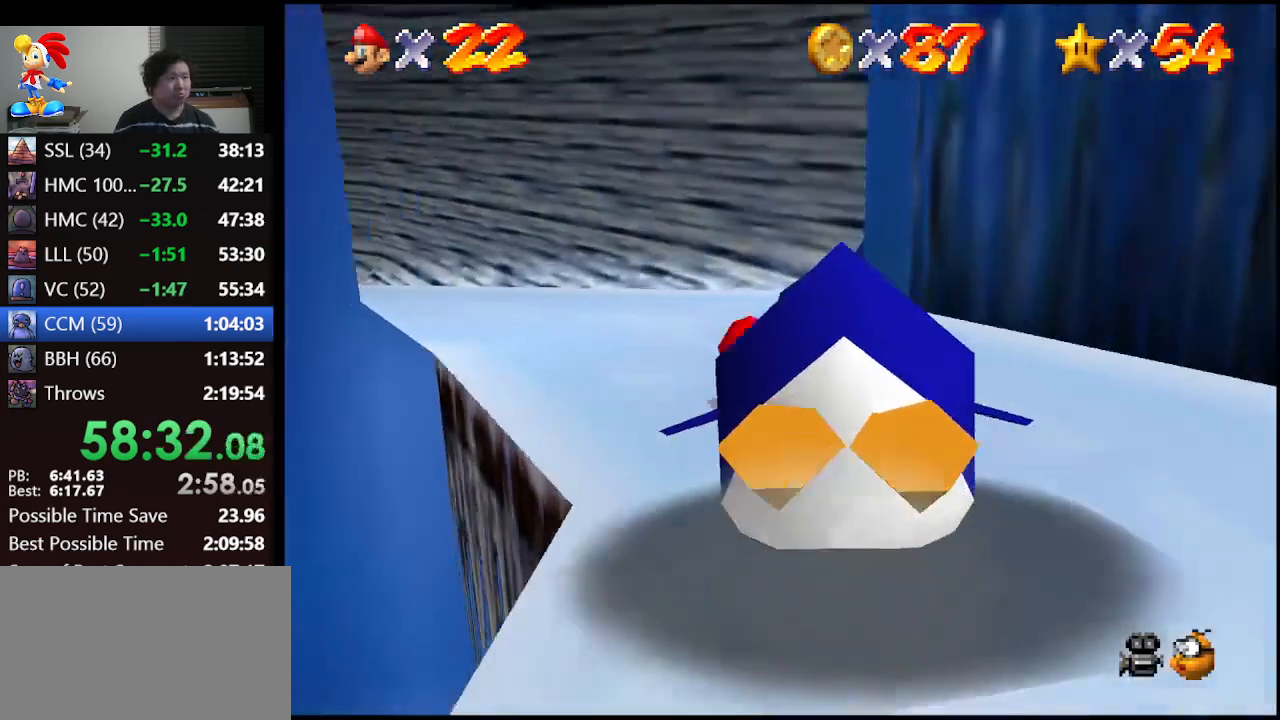
{"buttons": [], "left_stick": "up-left", "events": [[33, "left_stick", "up-left"], [200, "left_stick", "up"], [333, "left_stick", "up-left"]]}
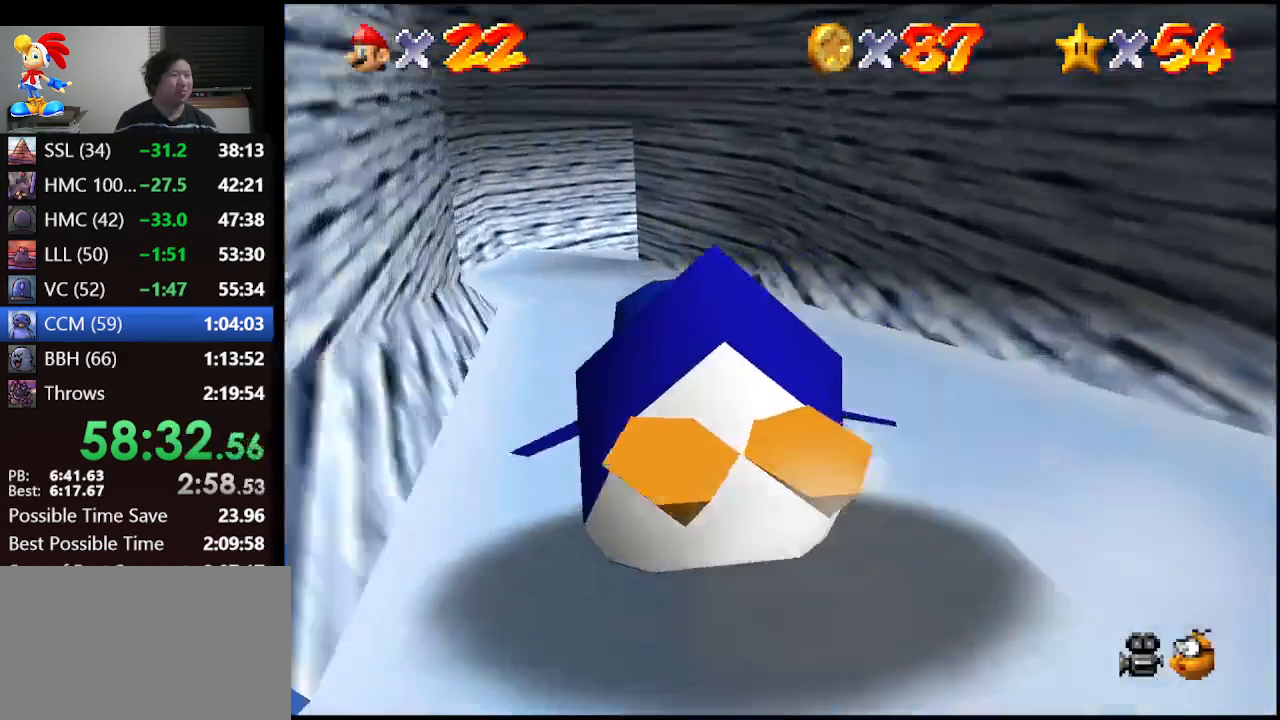
{"buttons": [], "left_stick": "up-left", "events": [[33, "left_stick", "up"], [467, "left_stick", "up-left"]]}
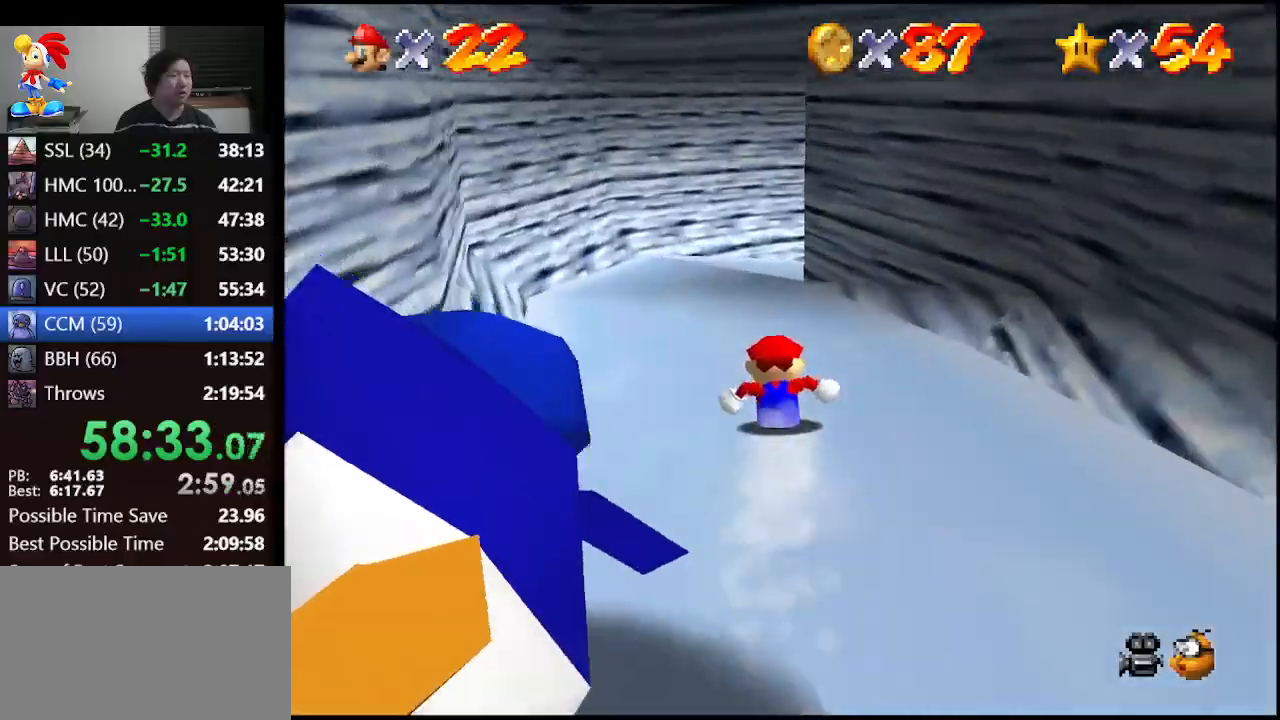
{"buttons": [], "left_stick": "right", "events": [[100, "left_stick", "up"], [467, "left_stick", "right"]]}